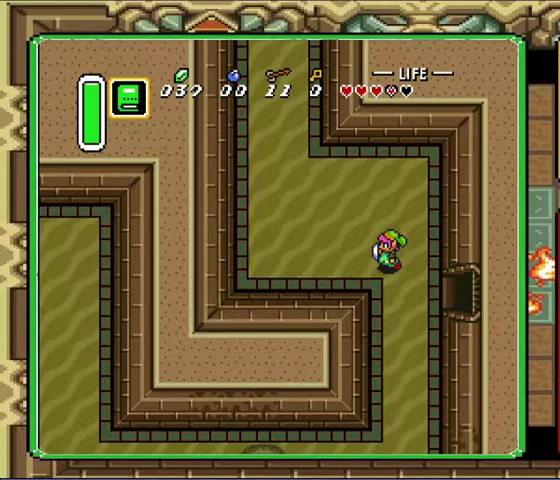
Gameplay with a controller (Nintendo layout); each line is a JSON object with the inputs held at the frame after it. "events" lists button and stick changes between this image and that frame as [ms after this image, input, new state], when the widget could be followed in between. Not read: A L3 R3.
{"buttons": ["DPAD_UP", "DPAD_LEFT"], "events": []}
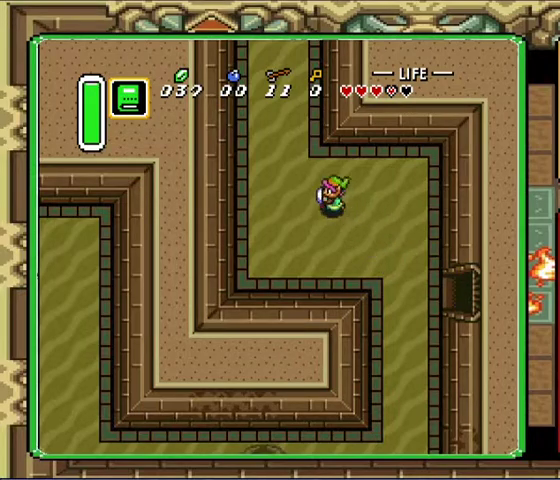
{"buttons": ["DPAD_UP"], "events": [[467, "DPAD_LEFT", "up"]]}
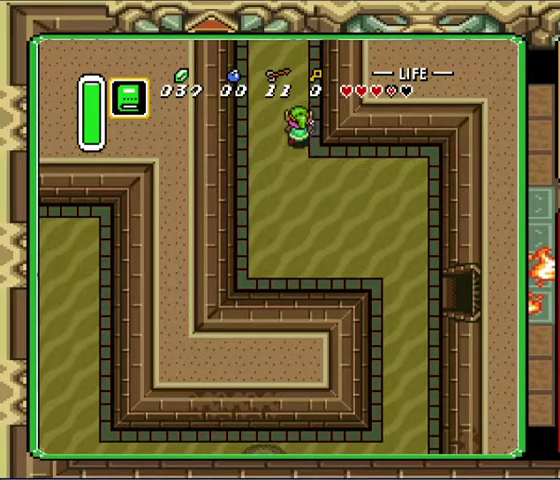
{"buttons": ["DPAD_UP", "DPAD_RIGHT"], "events": [[233, "DPAD_RIGHT", "down"], [300, "DPAD_RIGHT", "up"], [367, "DPAD_RIGHT", "down"], [433, "DPAD_RIGHT", "up"], [500, "DPAD_RIGHT", "down"]]}
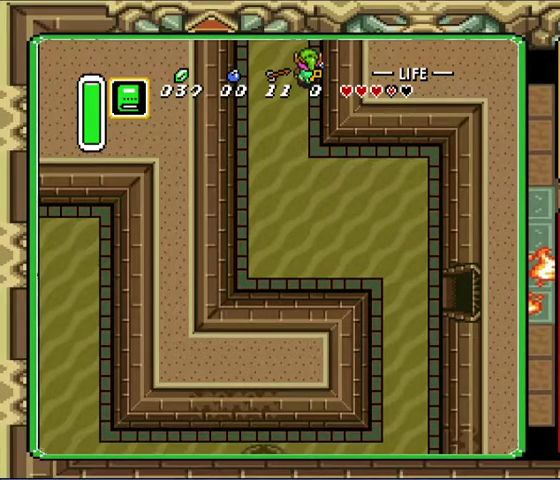
{"buttons": ["DPAD_UP"], "events": [[67, "DPAD_RIGHT", "up"], [333, "DPAD_UP", "up"], [467, "DPAD_UP", "down"]]}
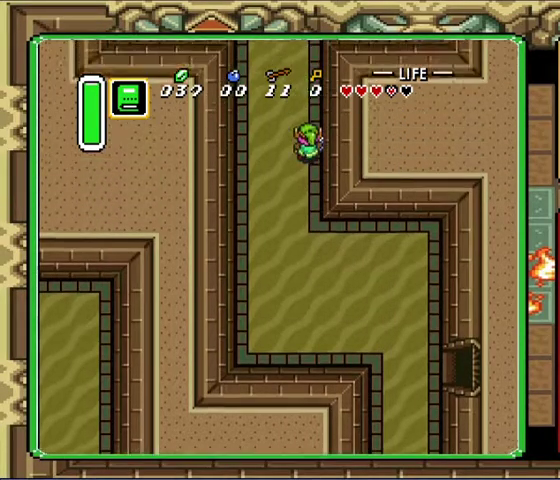
{"buttons": ["DPAD_UP"], "events": []}
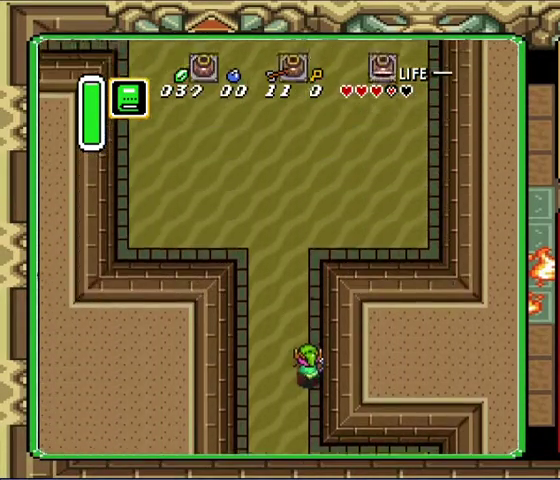
{"buttons": ["DPAD_UP", "DPAD_LEFT"], "events": [[267, "DPAD_LEFT", "down"]]}
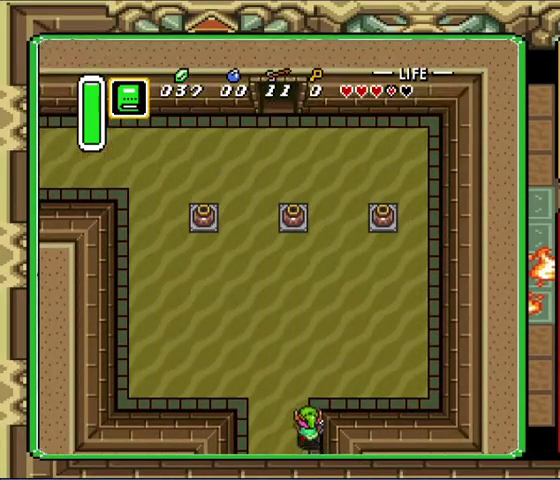
{"buttons": [], "events": [[67, "DPAD_LEFT", "up"], [233, "DPAD_UP", "up"]]}
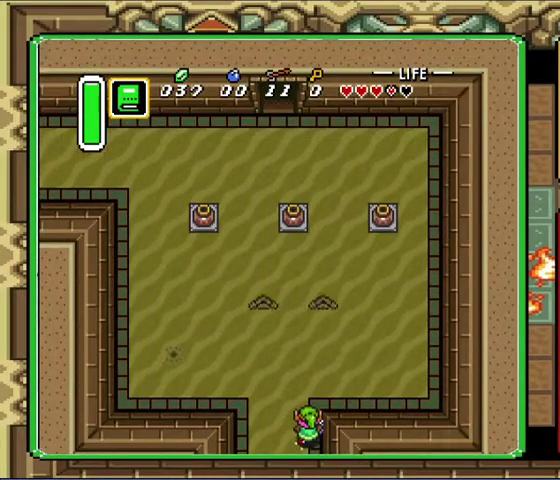
{"buttons": ["DPAD_UP", "DPAD_LEFT"], "events": [[467, "DPAD_UP", "down"], [500, "DPAD_LEFT", "down"]]}
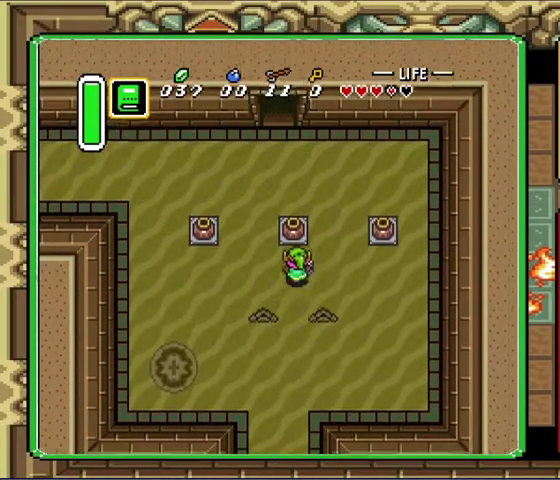
{"buttons": ["DPAD_UP"], "events": [[133, "DPAD_LEFT", "up"]]}
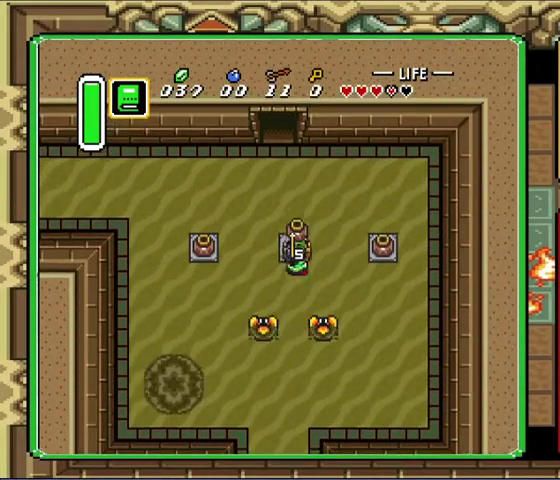
{"buttons": [], "events": [[467, "DPAD_UP", "up"]]}
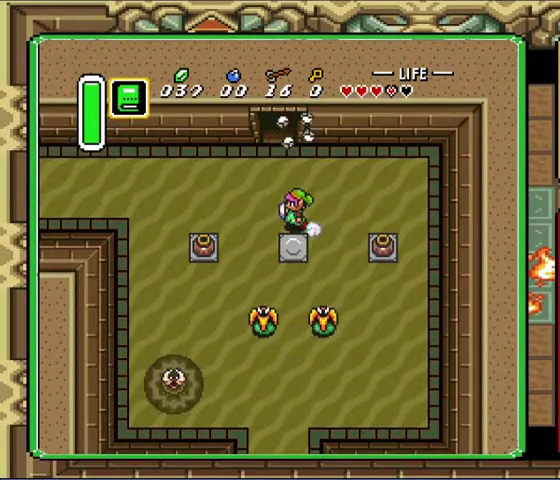
{"buttons": [], "events": []}
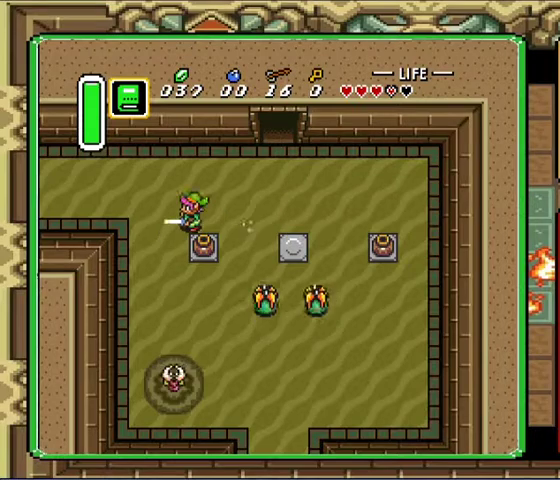
{"buttons": [], "events": []}
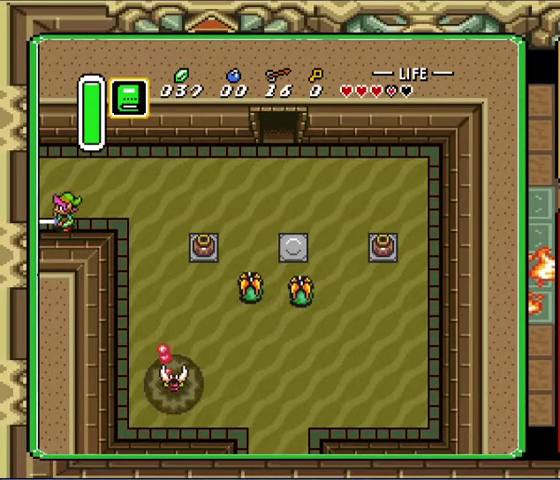
{"buttons": [], "events": []}
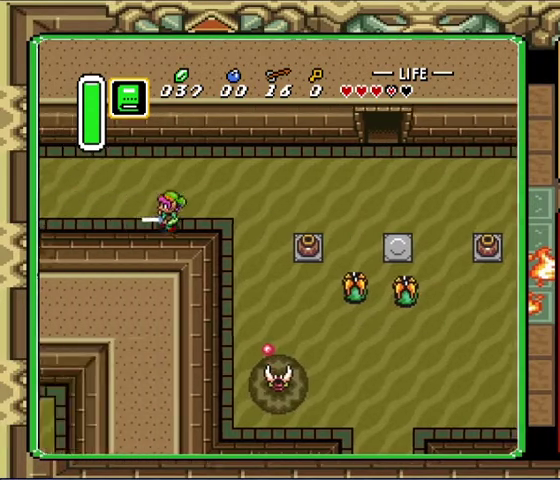
{"buttons": [], "events": []}
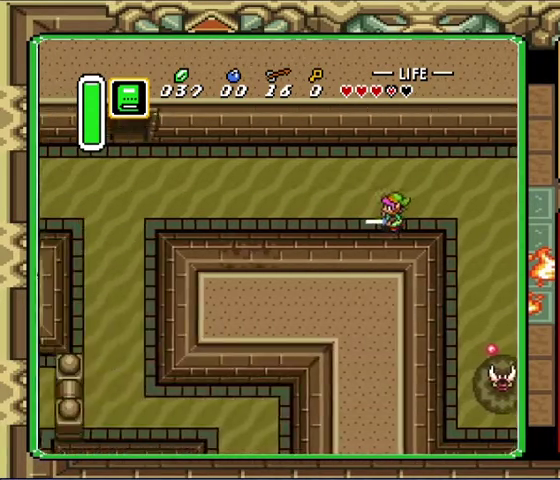
{"buttons": ["DPAD_LEFT"], "events": [[33, "DPAD_LEFT", "down"]]}
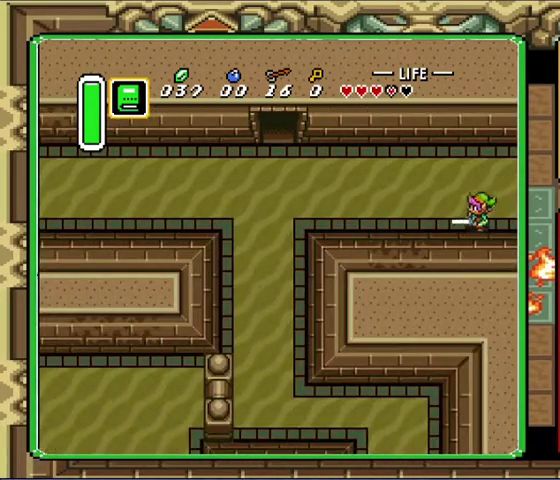
{"buttons": [], "events": [[500, "DPAD_LEFT", "up"]]}
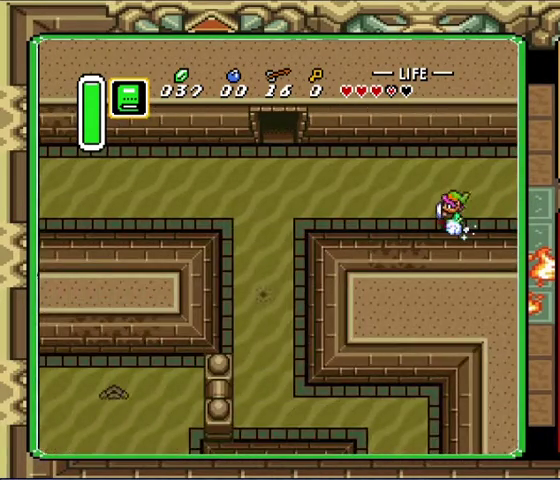
{"buttons": [], "events": []}
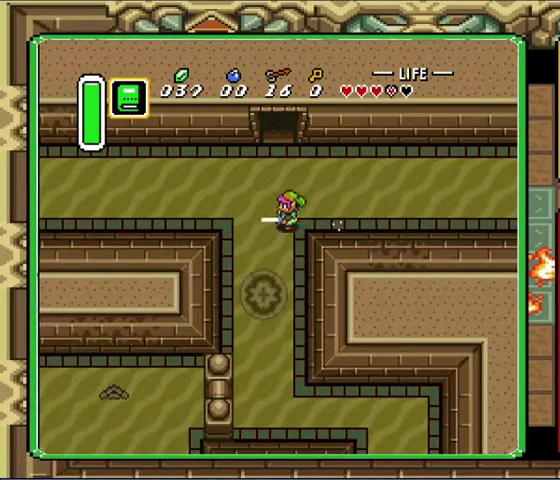
{"buttons": [], "events": []}
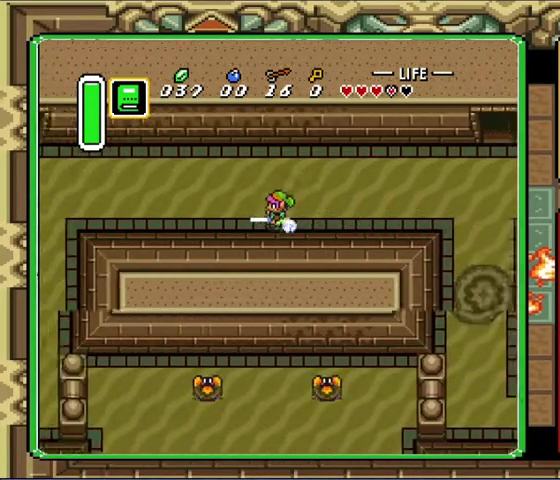
{"buttons": [], "events": []}
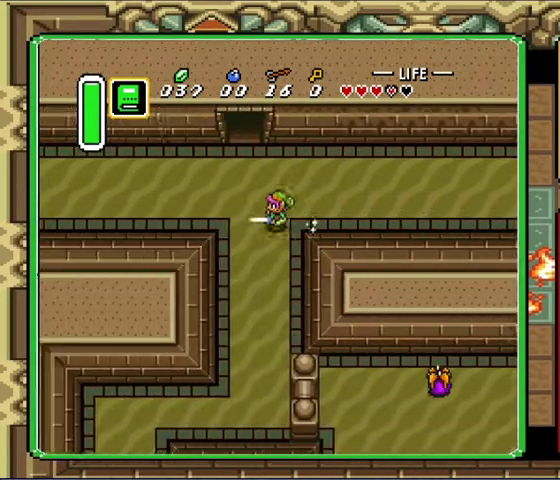
{"buttons": [], "events": []}
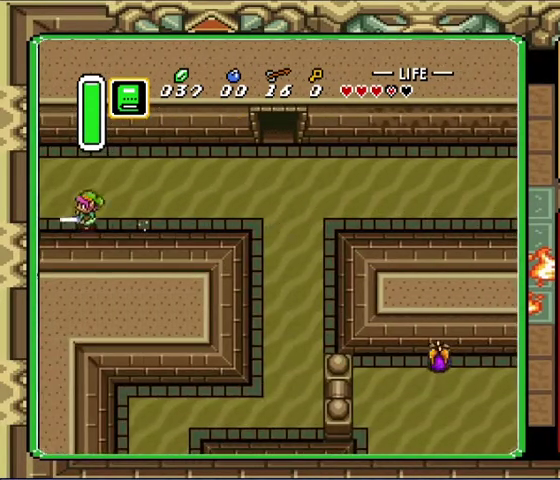
{"buttons": [], "events": []}
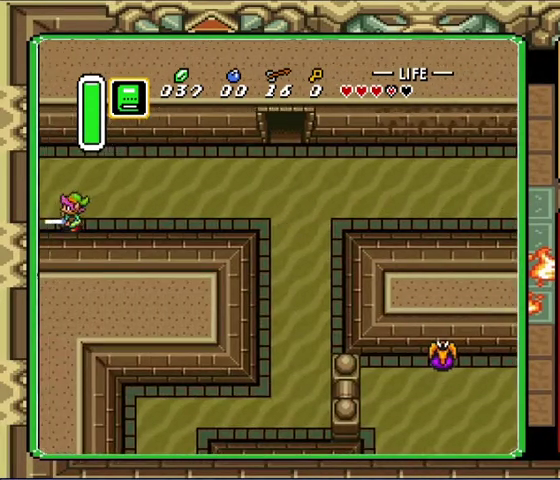
{"buttons": ["DPAD_LEFT"], "events": [[467, "DPAD_LEFT", "down"]]}
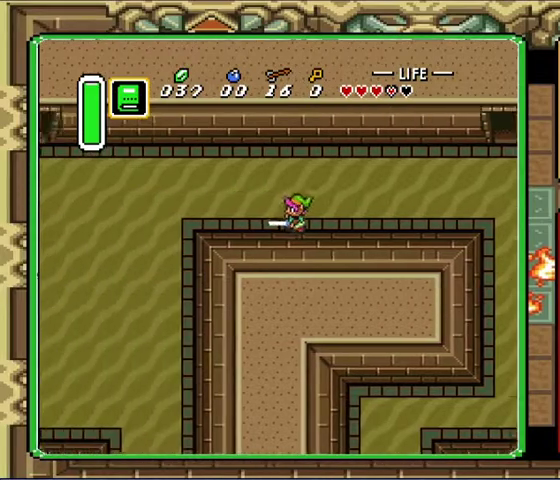
{"buttons": ["DPAD_LEFT"], "events": []}
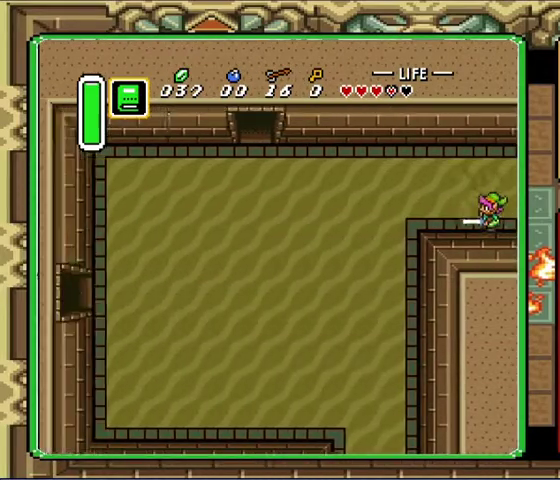
{"buttons": ["DPAD_LEFT"], "events": []}
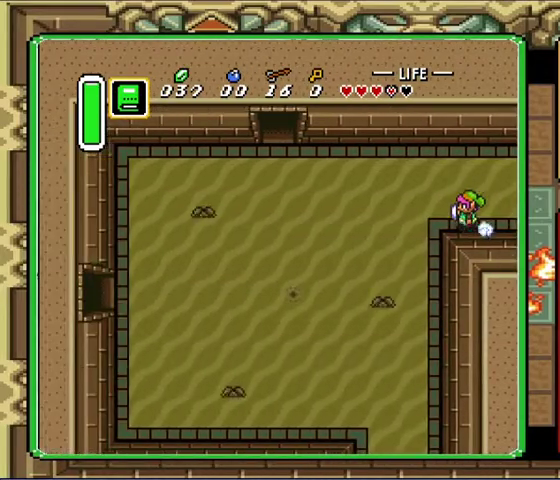
{"buttons": [], "events": [[200, "DPAD_LEFT", "up"]]}
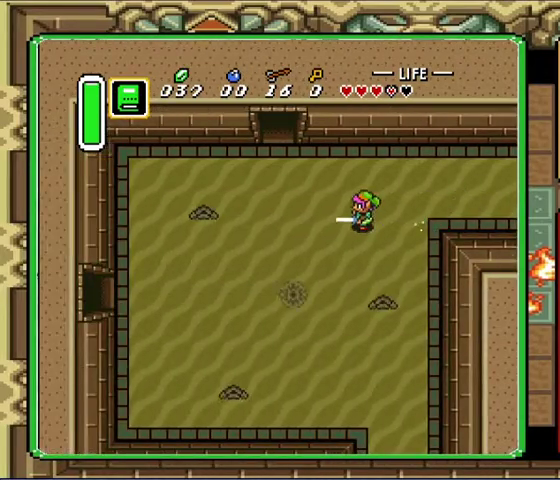
{"buttons": [], "events": []}
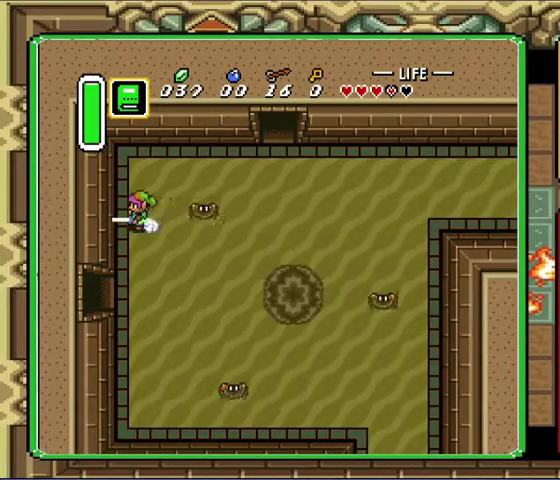
{"buttons": ["DPAD_DOWN"], "events": [[167, "DPAD_DOWN", "down"]]}
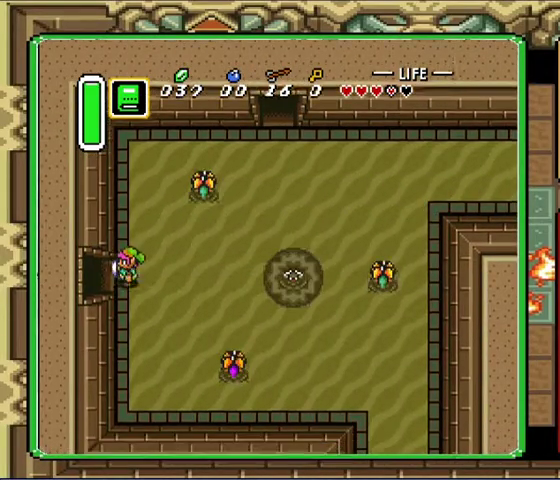
{"buttons": ["DPAD_LEFT"], "events": [[67, "DPAD_LEFT", "down"], [133, "DPAD_DOWN", "up"]]}